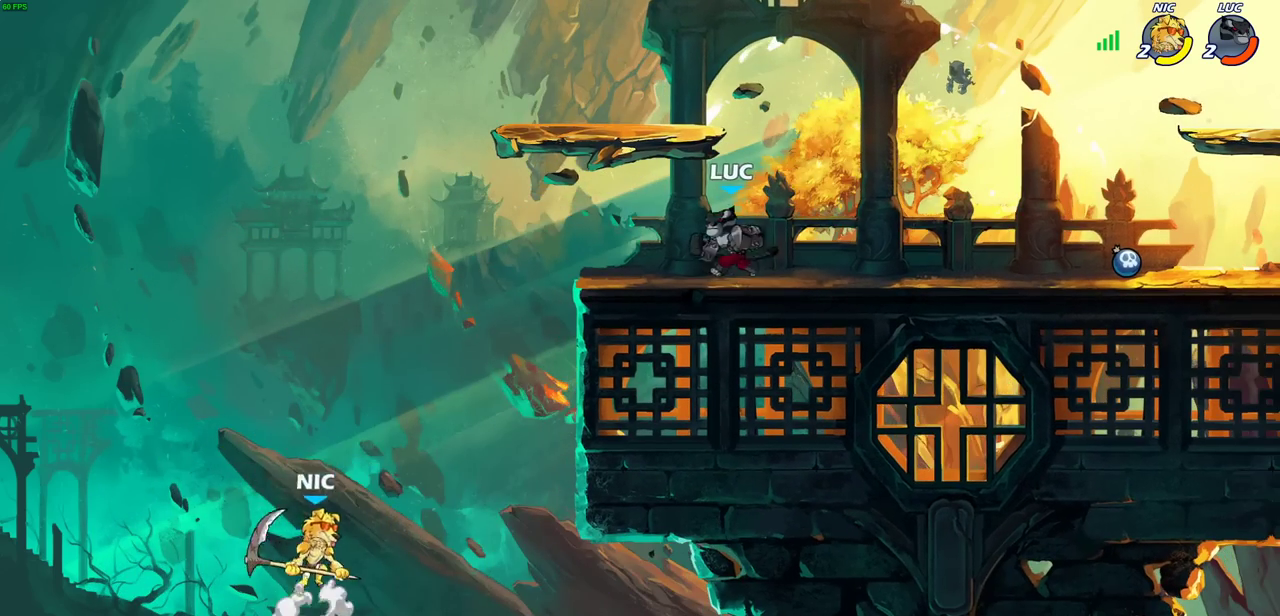
Gameplay with a controller (PlayStation layout); each line is a JSON object with the inputs held at the frame after it (dt_ms = milliseconds from this image to that frame). "events" lists button and stick changes between this image and that frame as [ms after this image, input, new state], when the widget could be followed in between.
{"dt_ms": 600, "buttons": [], "left_stick": "left", "right_stick": "center", "events": [[17, "left_stick", "down-right"], [67, "left_stick", "right"], [367, "left_stick", "left"]]}
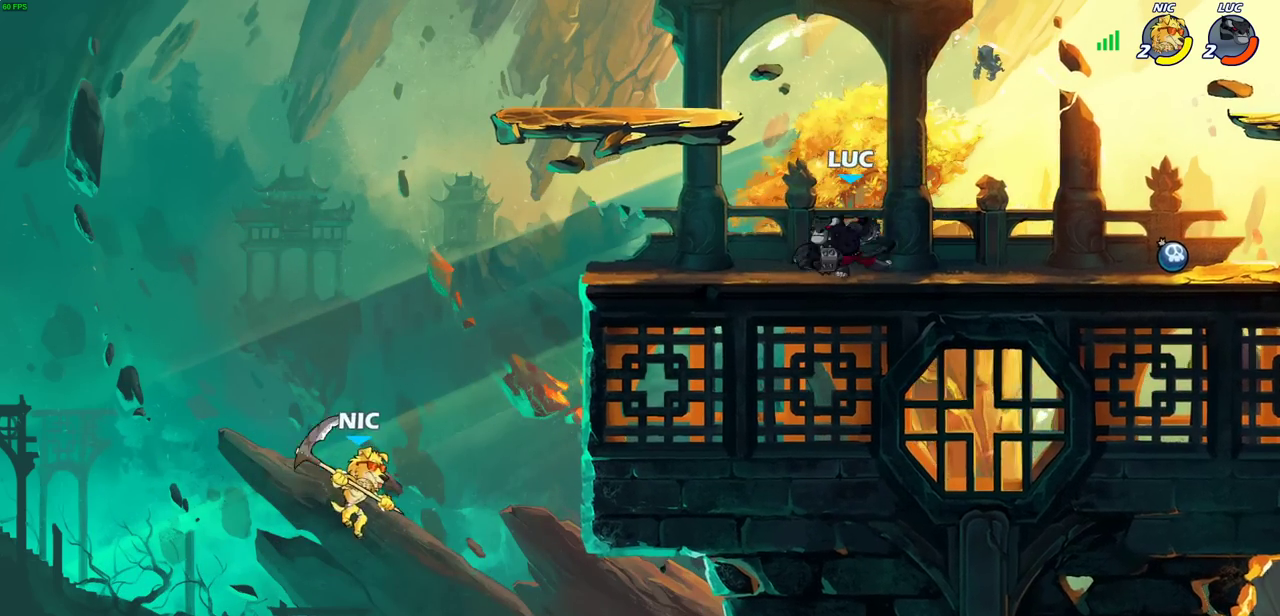
{"dt_ms": 400, "buttons": ["CIRCLE"], "left_stick": "down", "right_stick": "center", "events": [[133, "left_stick", "up-right"], [233, "R2", "down"], [250, "CROSS", "down"], [317, "left_stick", "down"], [333, "CIRCLE", "down"], [350, "CROSS", "up"], [350, "R2", "up"]]}
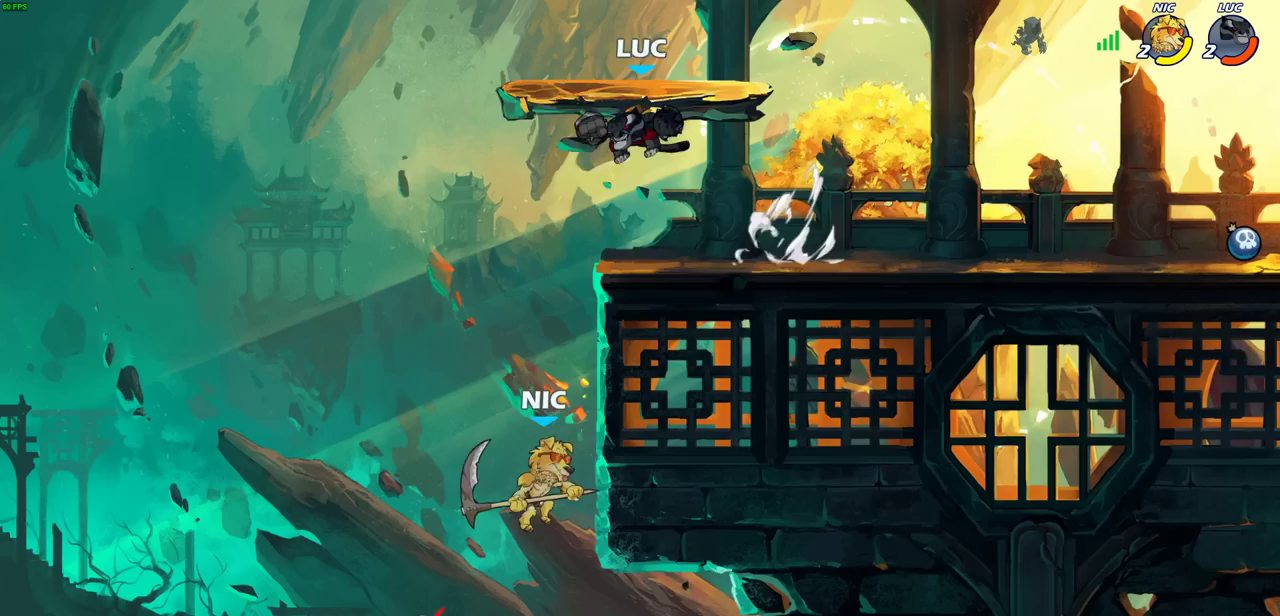
{"dt_ms": 500, "buttons": ["CIRCLE"], "left_stick": "down-left", "right_stick": "center"}
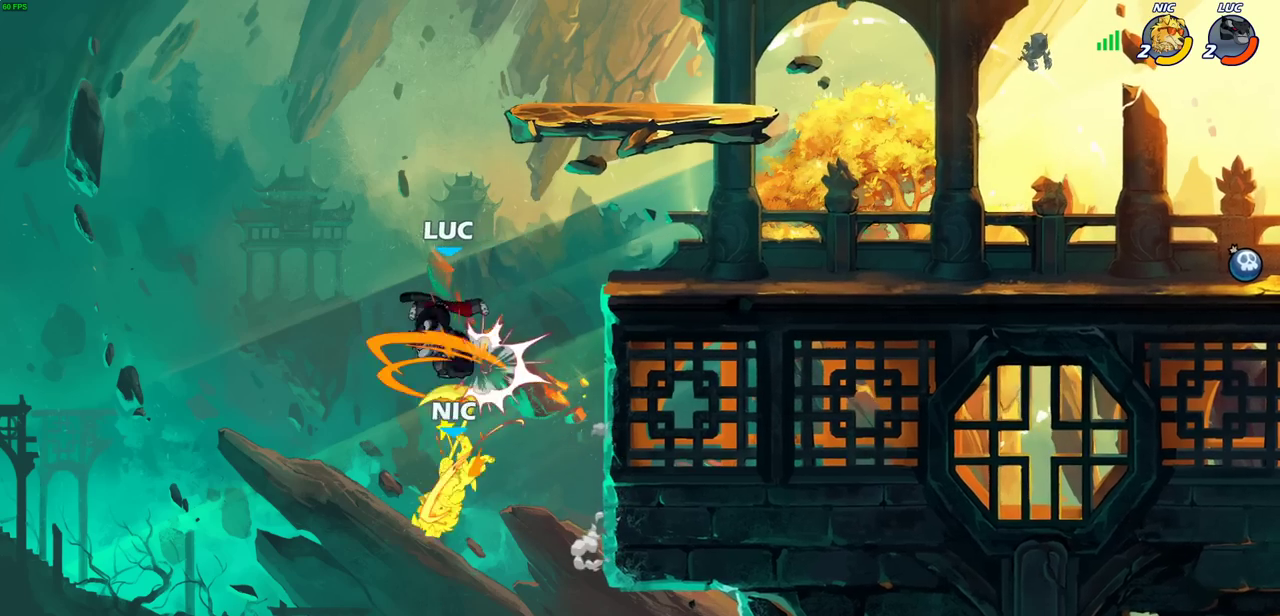
{"dt_ms": 500, "buttons": [], "left_stick": "center", "right_stick": "center", "events": [[50, "CIRCLE", "up"], [117, "left_stick", "center"], [283, "CROSS", "down"], [300, "left_stick", "right"], [417, "CROSS", "up"], [467, "left_stick", "center"]]}
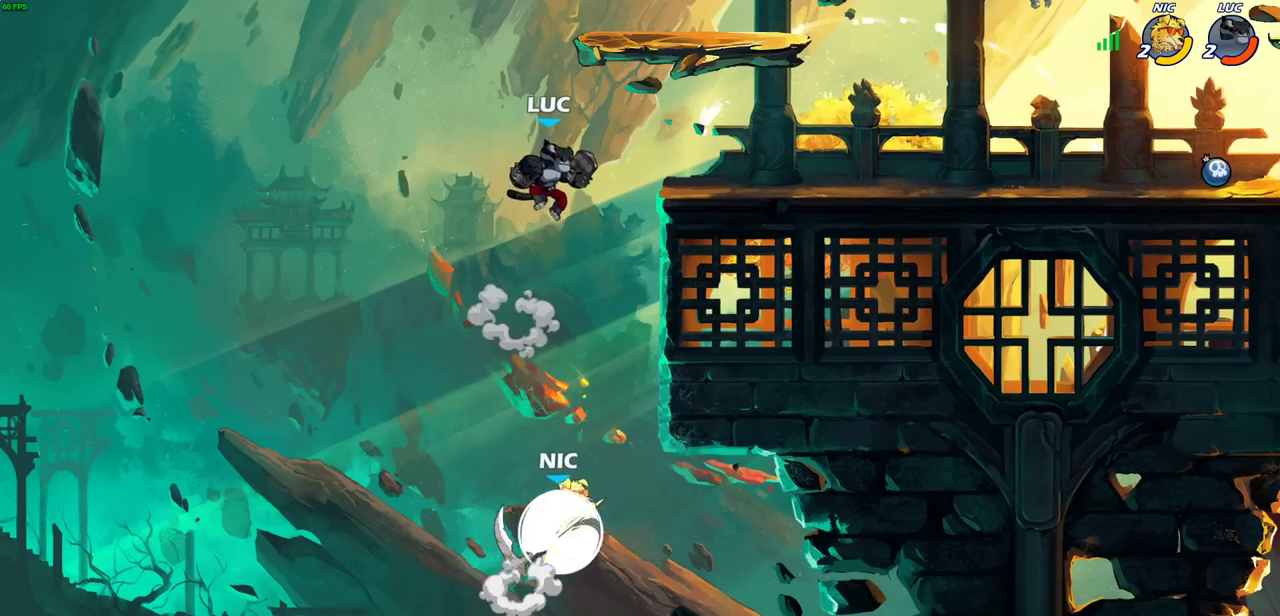
{"dt_ms": 400, "buttons": ["CIRCLE"], "left_stick": "down", "right_stick": "center", "events": [[183, "left_stick", "down-right"], [233, "CIRCLE", "down"], [283, "left_stick", "down"]]}
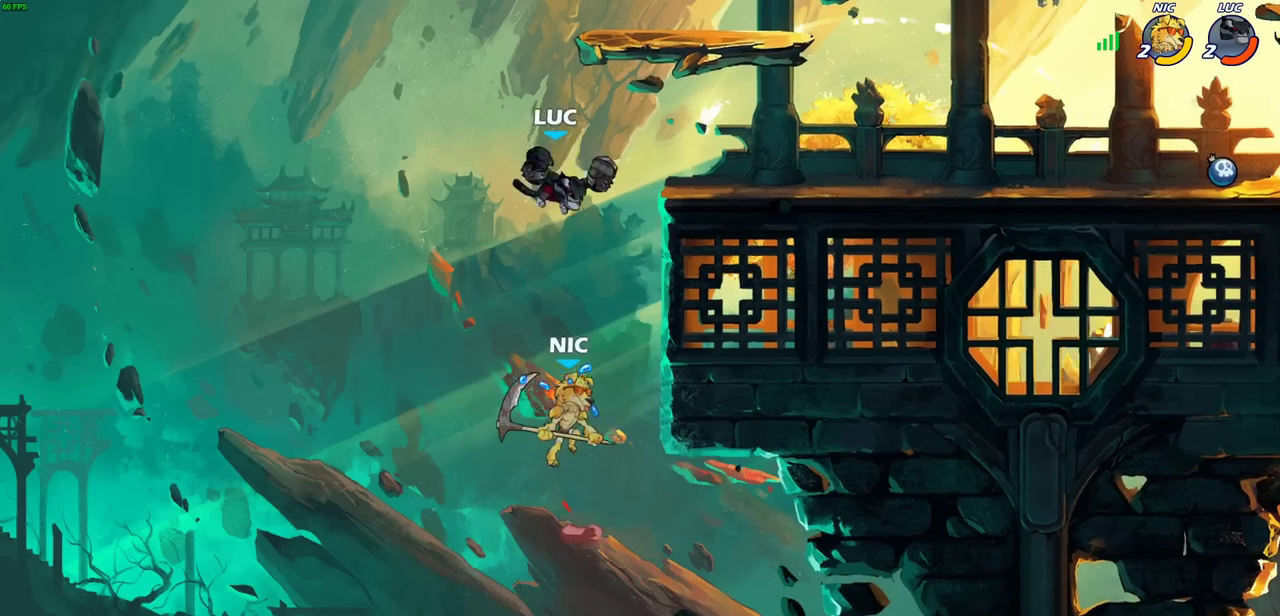
{"dt_ms": 600, "buttons": ["CROSS"], "left_stick": "right", "right_stick": "center", "events": [[50, "left_stick", "down-left"], [183, "left_stick", "down"], [250, "CIRCLE", "up"], [333, "left_stick", "center"], [500, "left_stick", "right"], [533, "CROSS", "down"]]}
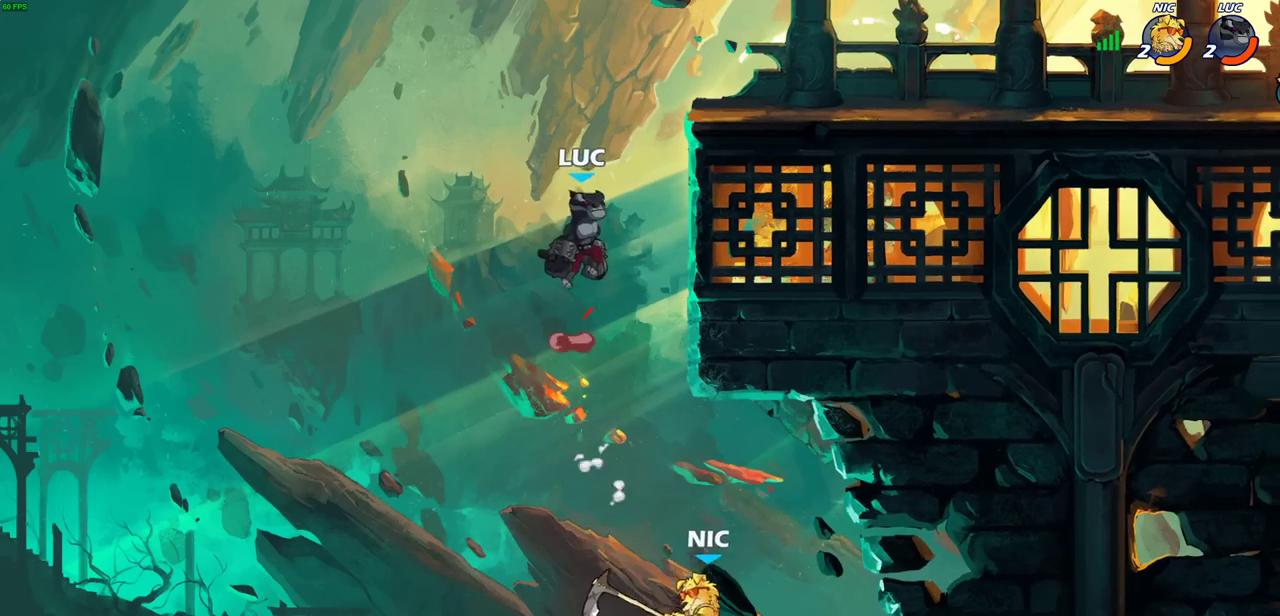
{"dt_ms": 700, "buttons": ["CROSS"], "left_stick": "right", "right_stick": "center", "events": [[150, "CROSS", "up"], [167, "left_stick", "up"], [217, "CROSS", "down"], [300, "left_stick", "up-right"], [400, "CROSS", "up"], [433, "left_stick", "right"], [633, "CROSS", "down"]]}
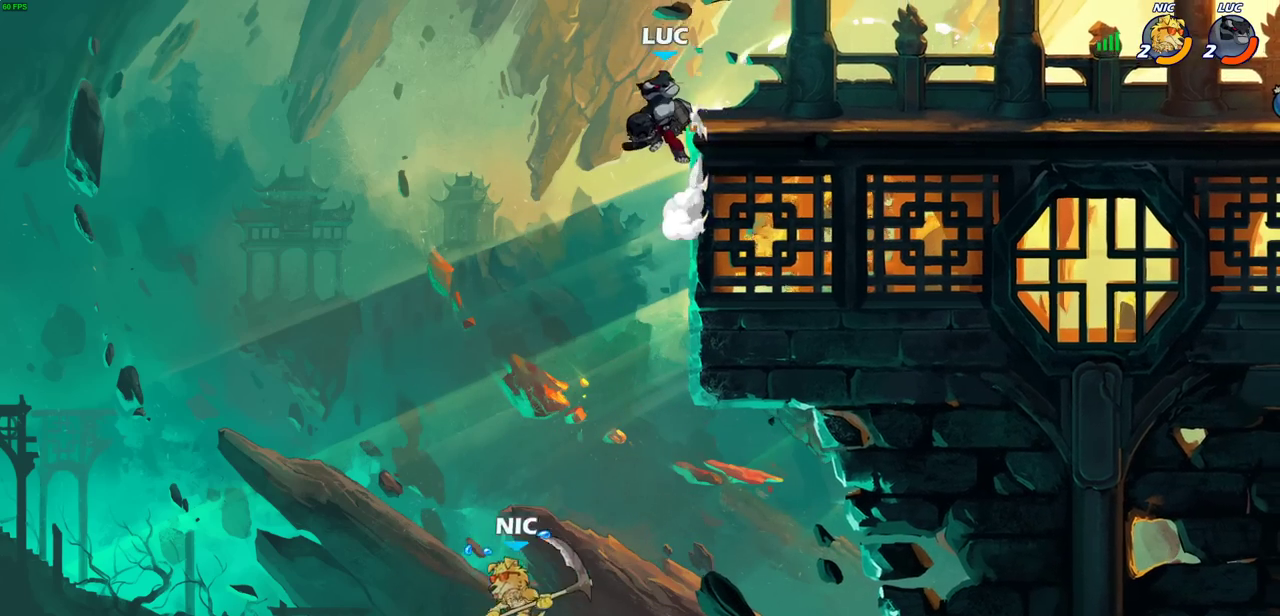
{"dt_ms": 300, "buttons": [], "left_stick": "right", "right_stick": "center", "events": [[83, "CROSS", "up"]]}
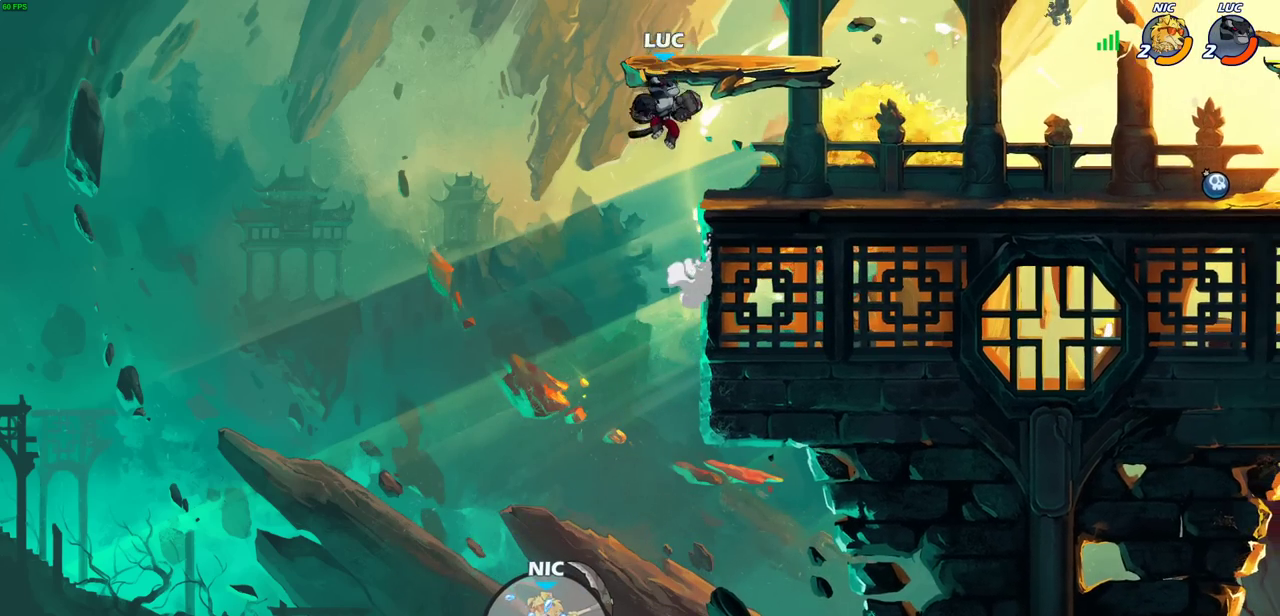
{"dt_ms": 400, "buttons": [], "left_stick": "right", "right_stick": "center", "events": []}
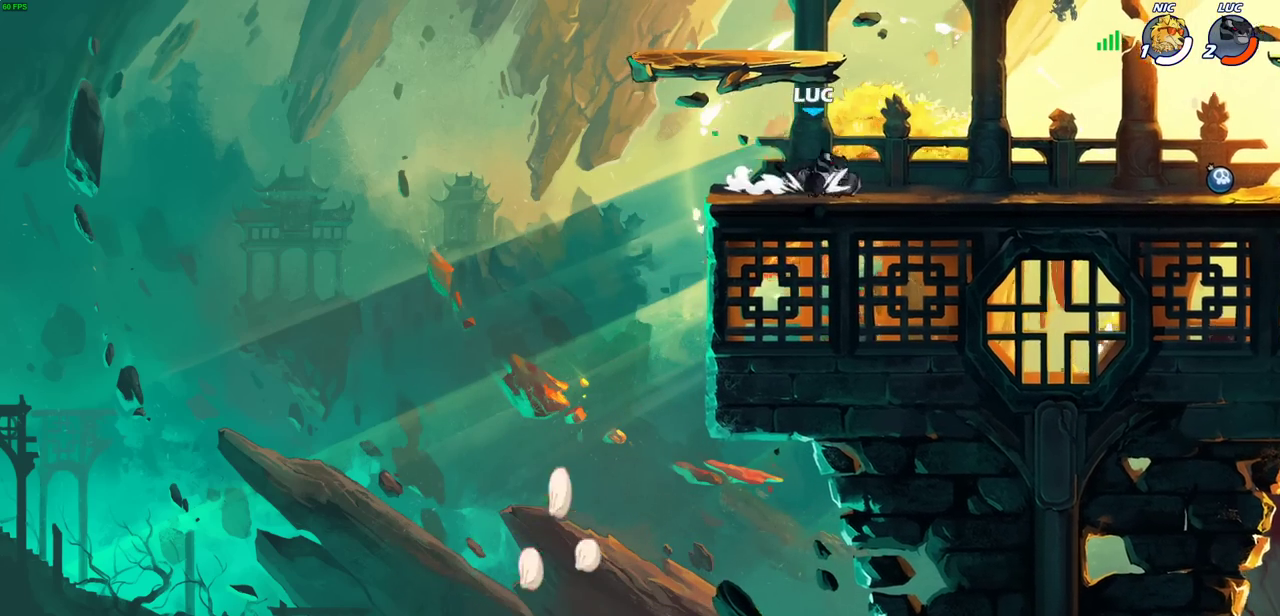
{"dt_ms": 600, "buttons": [], "left_stick": "center", "right_stick": "center", "events": [[100, "left_stick", "center"]]}
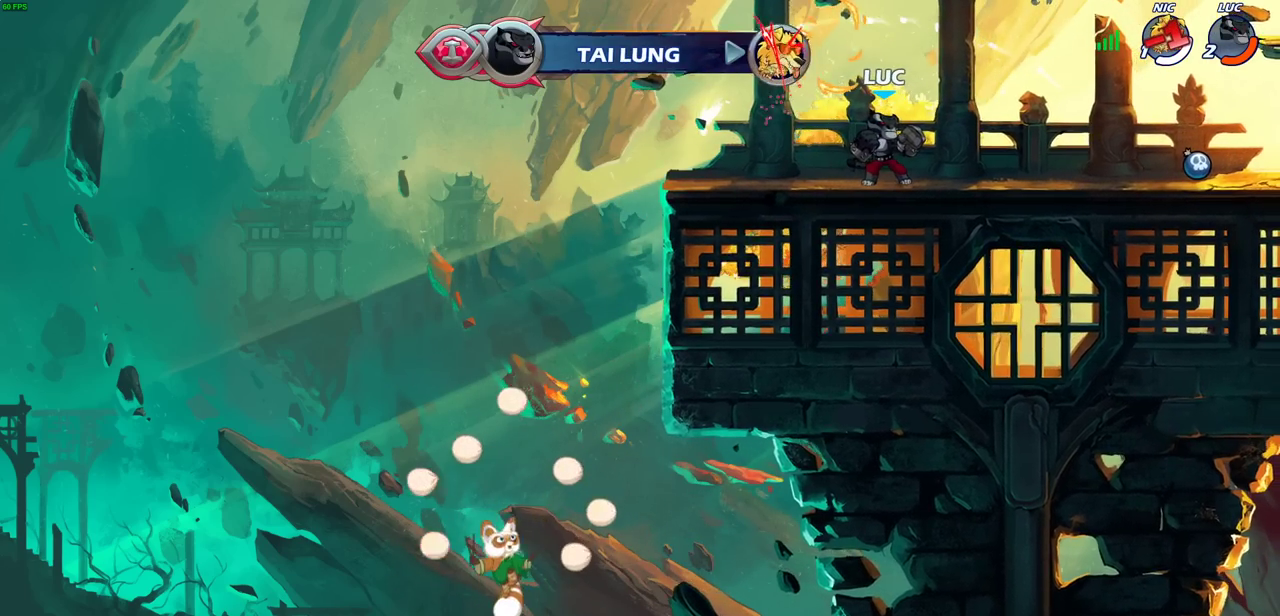
{"dt_ms": 500, "buttons": [], "left_stick": "center", "right_stick": "center", "events": []}
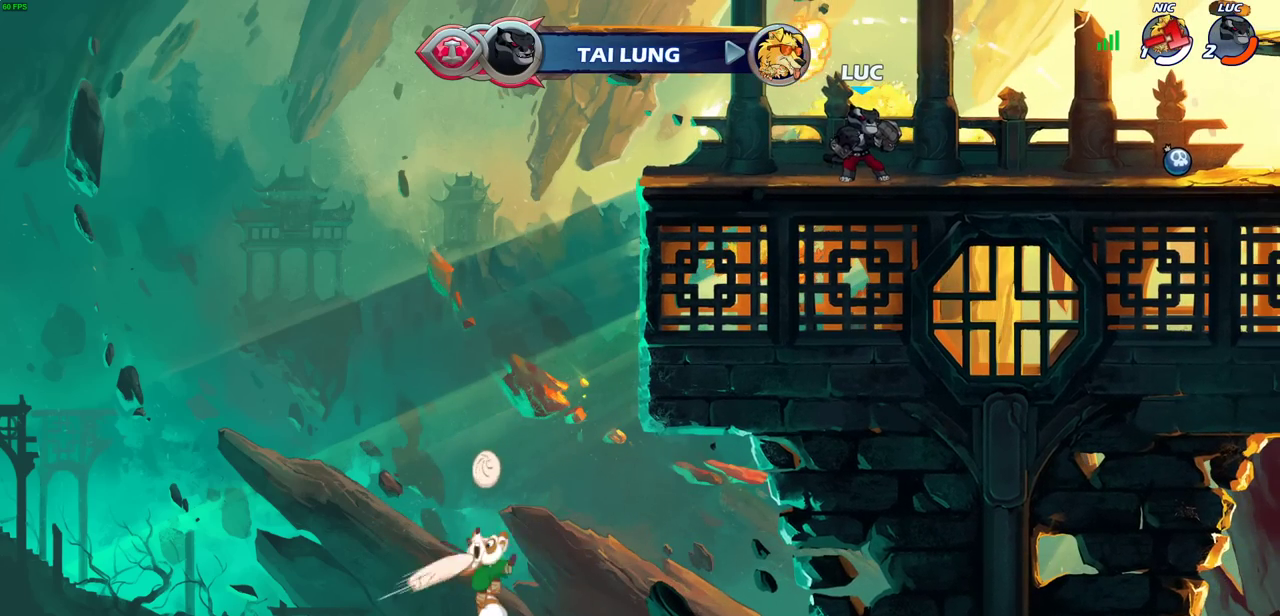
{"dt_ms": 500, "buttons": [], "left_stick": "center", "right_stick": "center", "events": []}
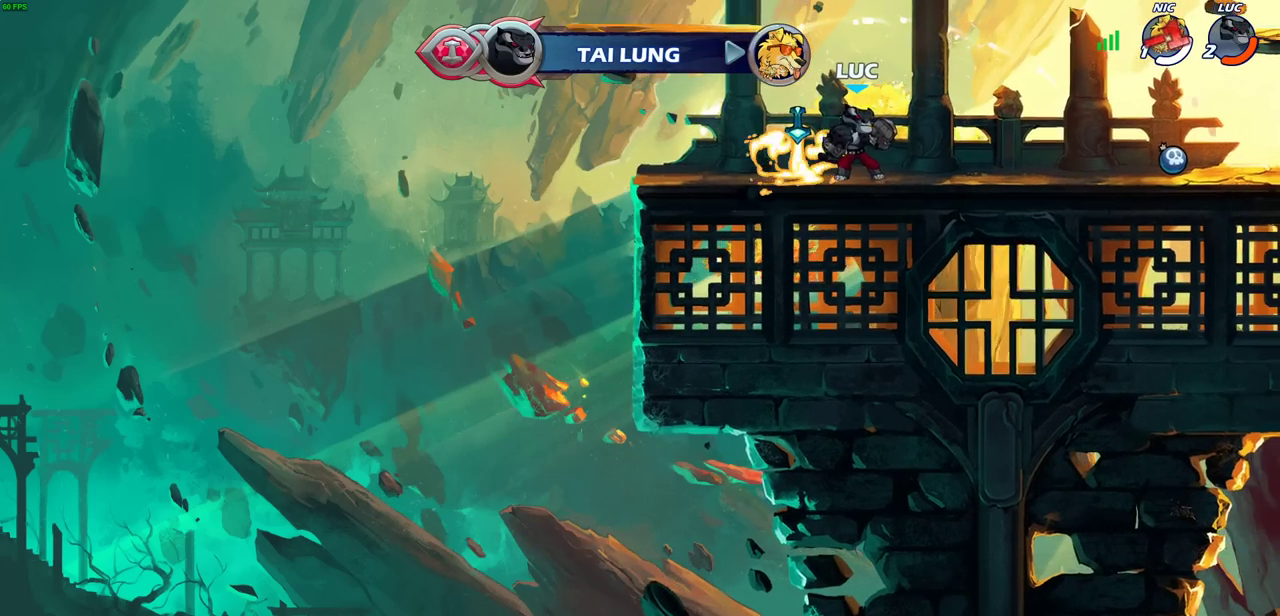
{"dt_ms": 600, "buttons": [], "left_stick": "center", "right_stick": "center", "events": [[33, "R1", "down"], [33, "left_stick", "up"], [117, "R1", "up"], [167, "left_stick", "center"]]}
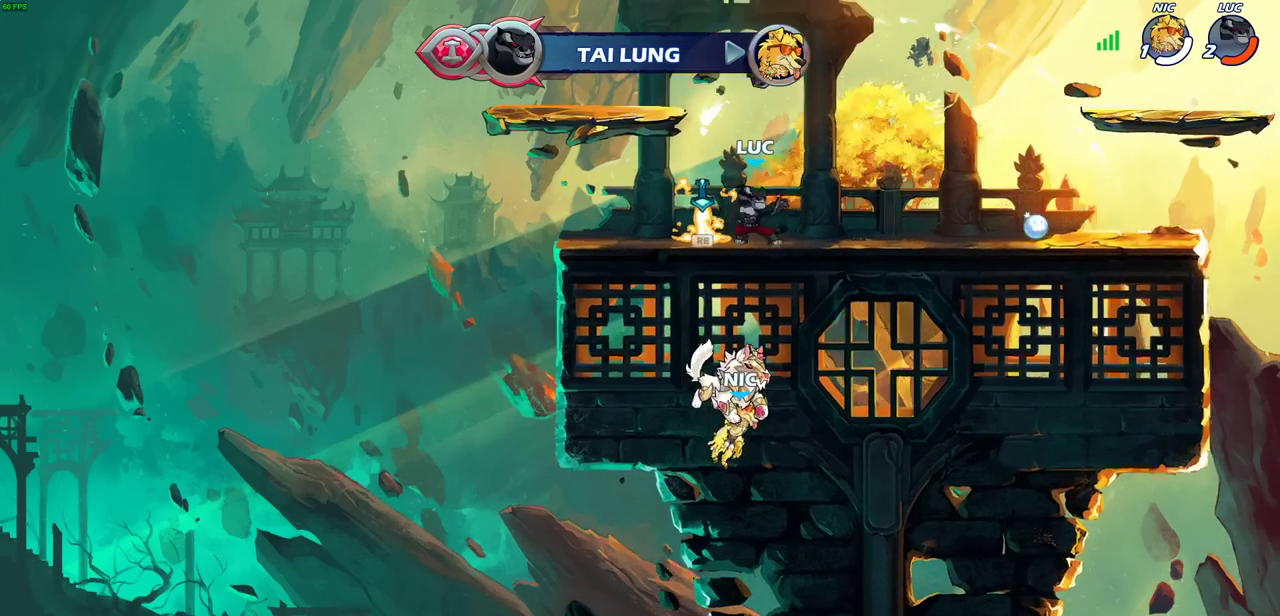
{"dt_ms": 400, "buttons": ["R1"], "left_stick": "up", "right_stick": "center", "events": [[17, "R1", "down"], [100, "R1", "up"], [333, "left_stick", "up"], [367, "R1", "down"]]}
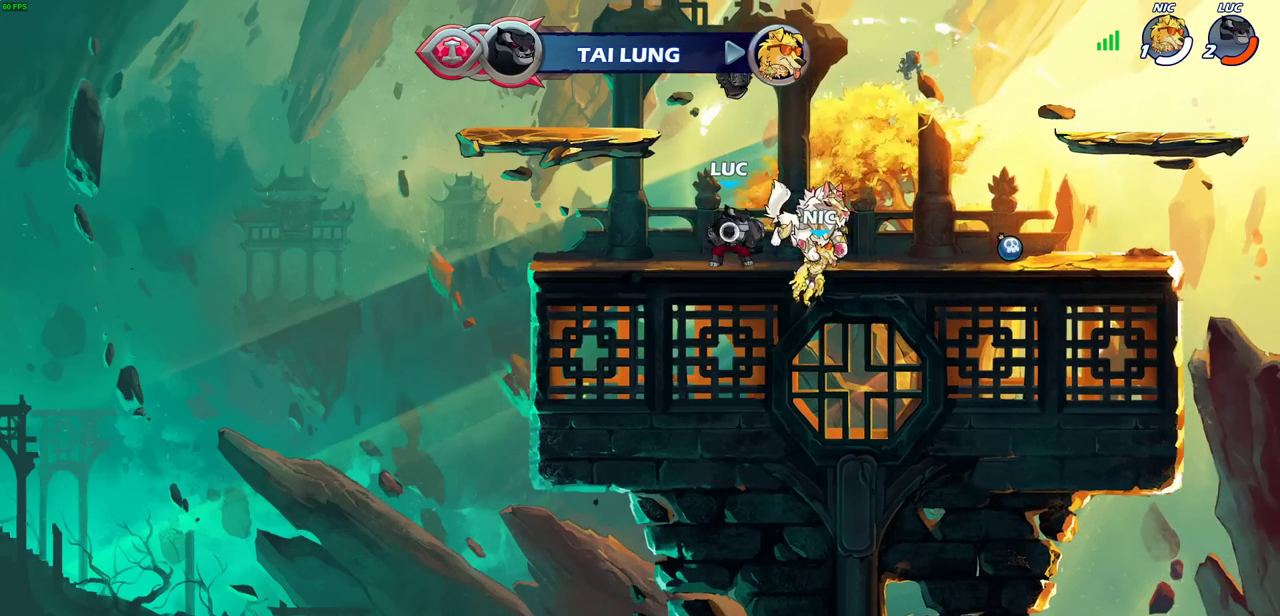
{"dt_ms": 600, "buttons": ["R1"], "left_stick": "center", "right_stick": "center", "events": [[17, "R1", "up"], [83, "left_stick", "center"], [517, "R1", "down"]]}
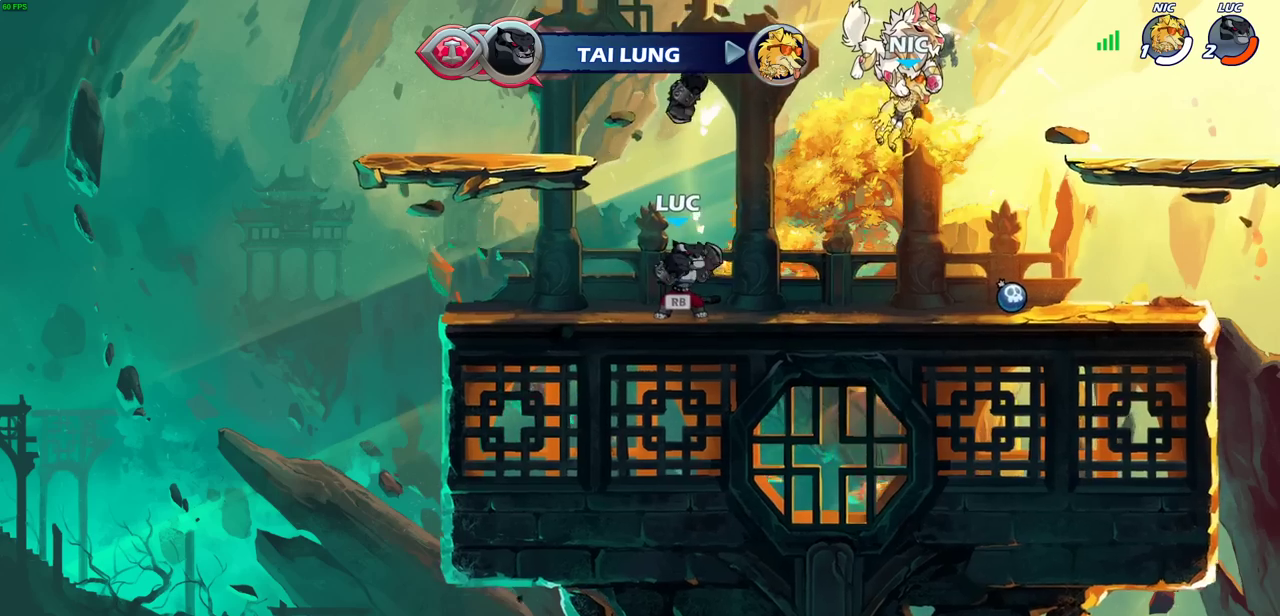
{"dt_ms": 600, "buttons": [], "left_stick": "center", "right_stick": "center", "events": [[17, "R1", "up"], [267, "left_stick", "up"], [317, "R1", "down"], [367, "R1", "up"], [417, "left_stick", "center"]]}